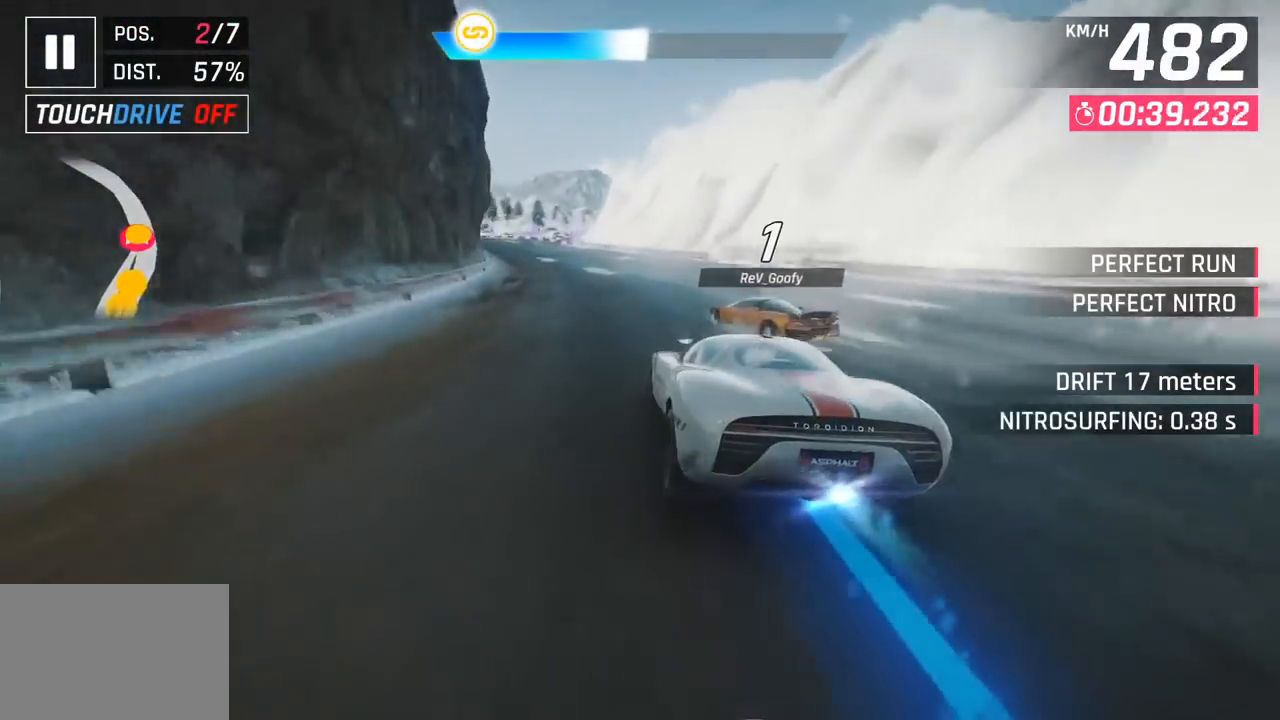
Gameplay with a controller (PlayStation layout); each line is a JSON object with the inputs held at the frame after it. "events" lists button and stick changes between this image and that frame as [ms after this image, input, new state], when the widget could be followed in between. Not read: right_stick.
{"buttons": [], "left_stick": "left", "events": []}
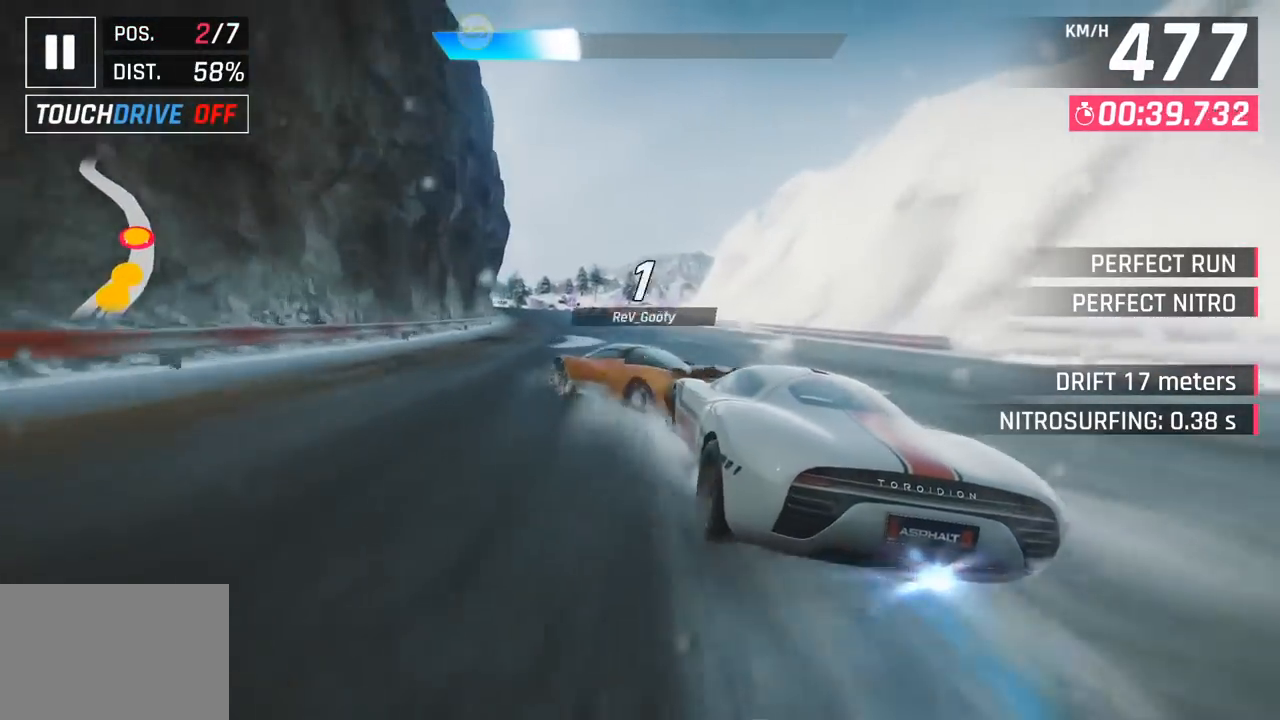
{"buttons": [], "left_stick": "left", "events": []}
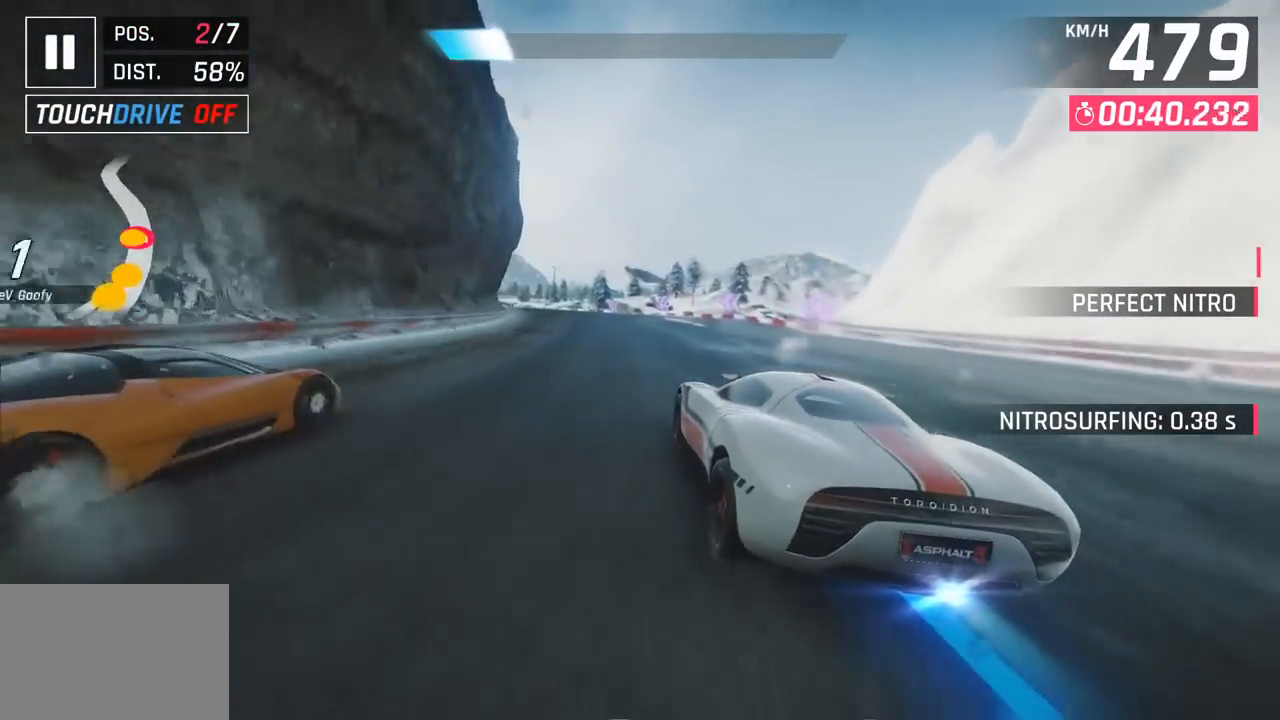
{"buttons": [], "left_stick": "left", "events": []}
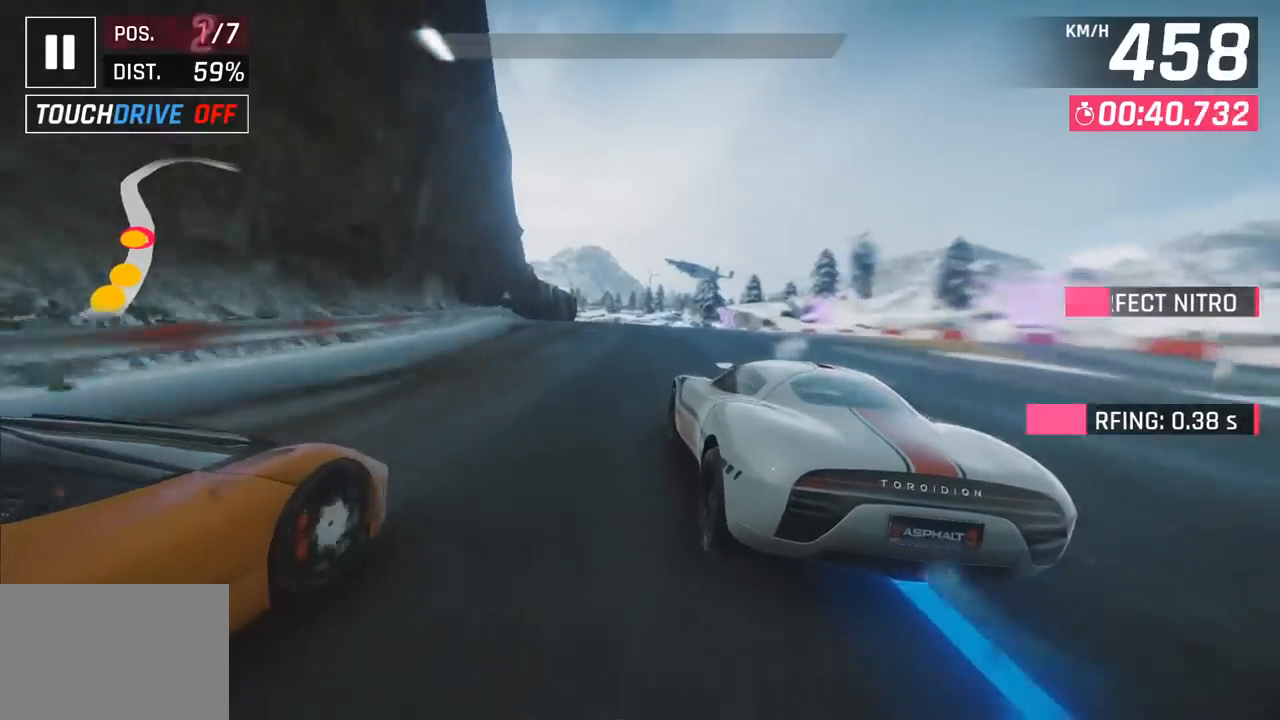
{"buttons": [], "left_stick": "center", "events": [[50, "left_stick", "center"], [167, "SQUARE", "down"], [300, "SQUARE", "up"]]}
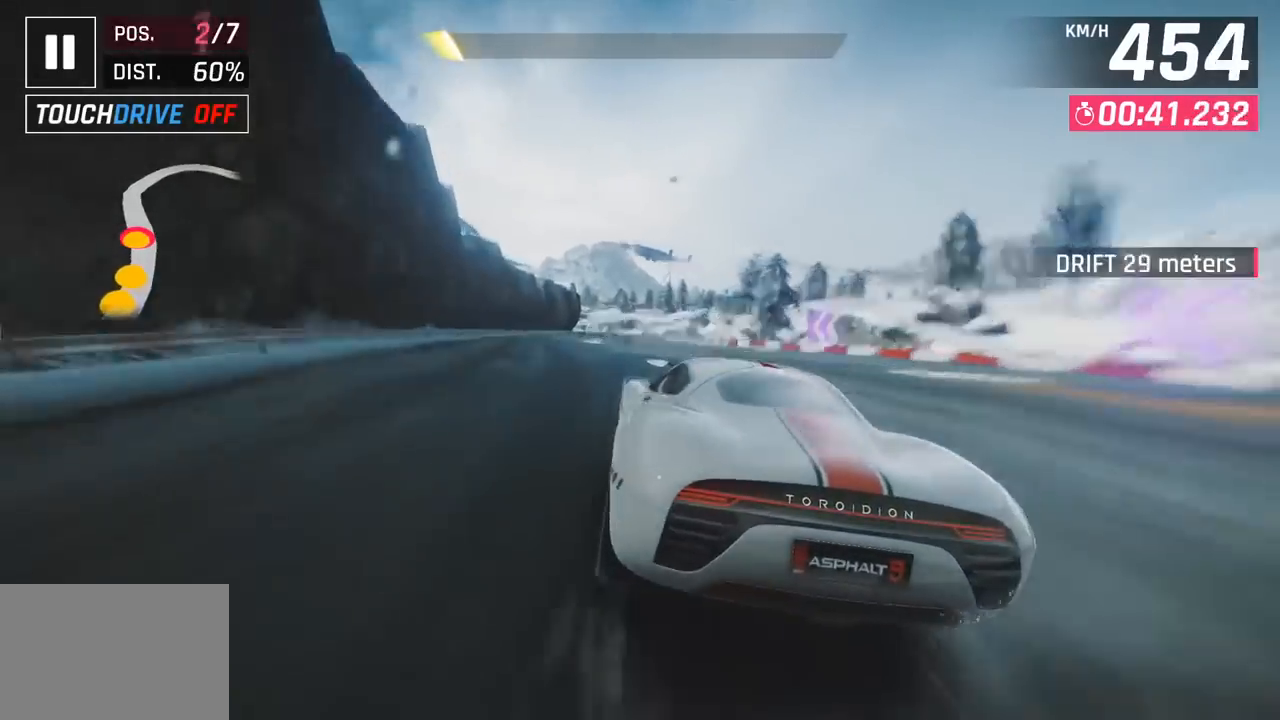
{"buttons": [], "left_stick": "right", "events": [[317, "left_stick", "right"]]}
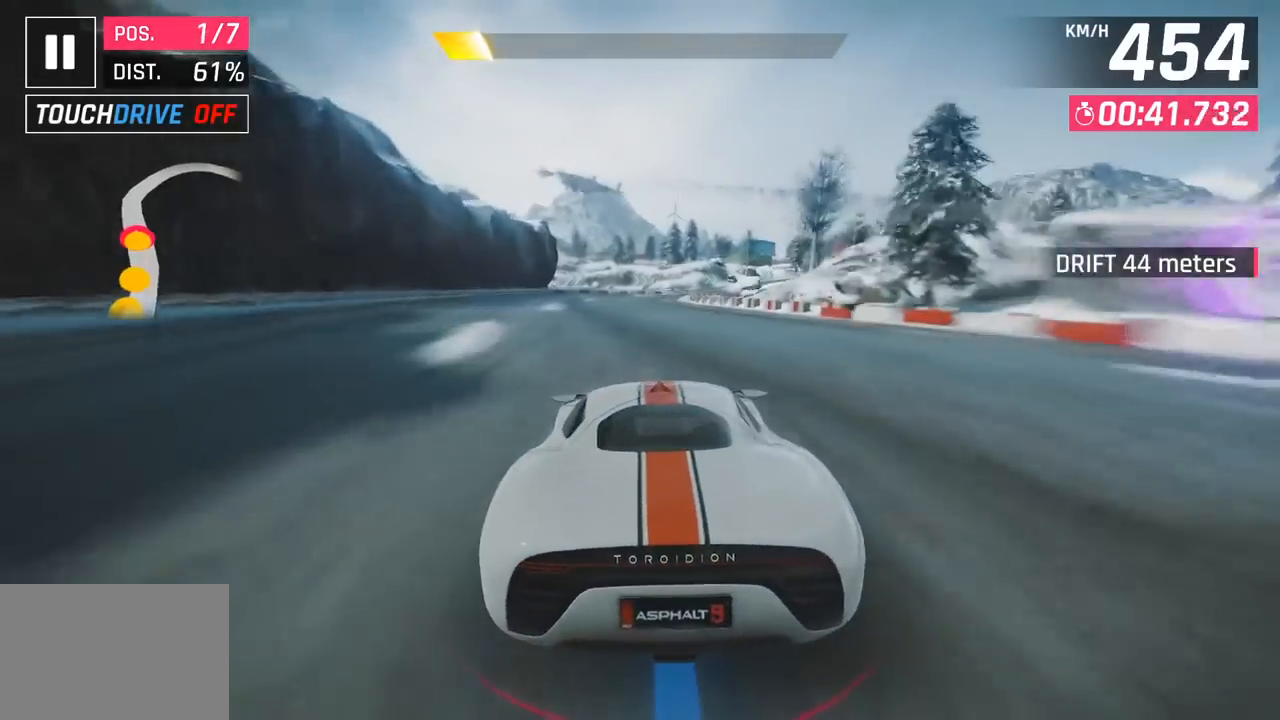
{"buttons": [], "left_stick": "right", "events": [[217, "left_stick", "center"], [417, "left_stick", "right"]]}
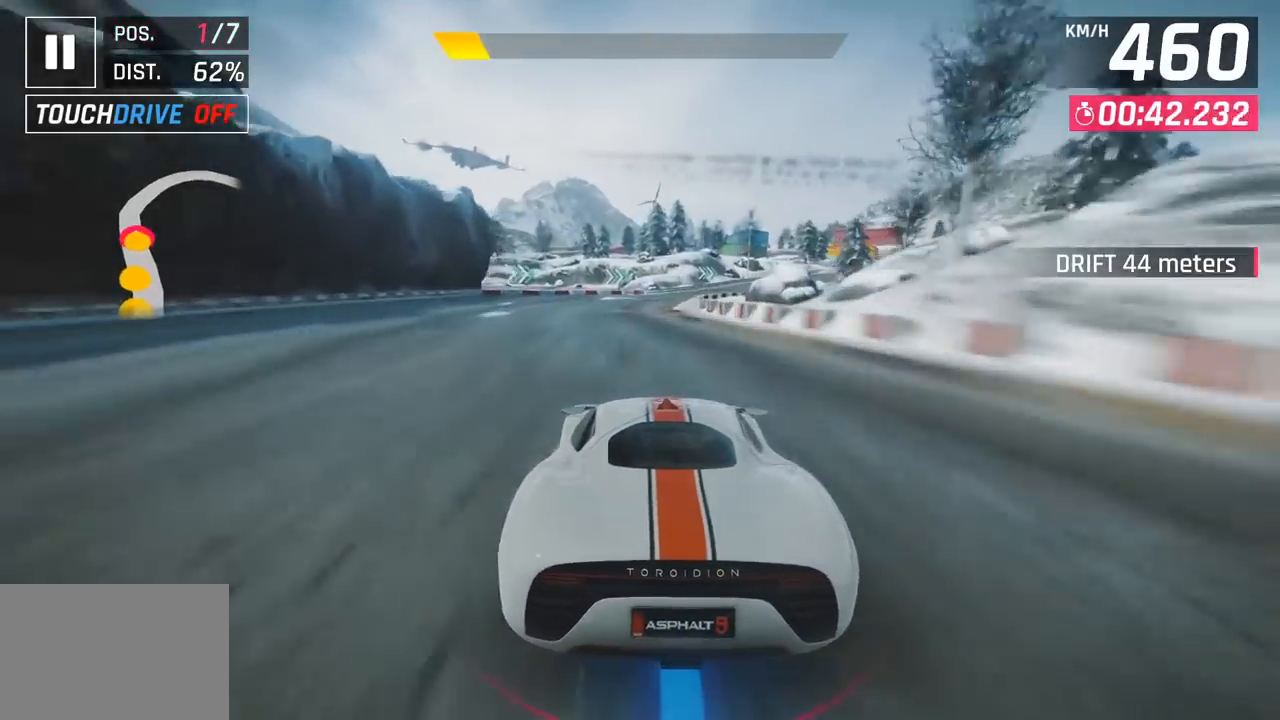
{"buttons": ["SQUARE"], "left_stick": "right", "events": [[500, "SQUARE", "down"]]}
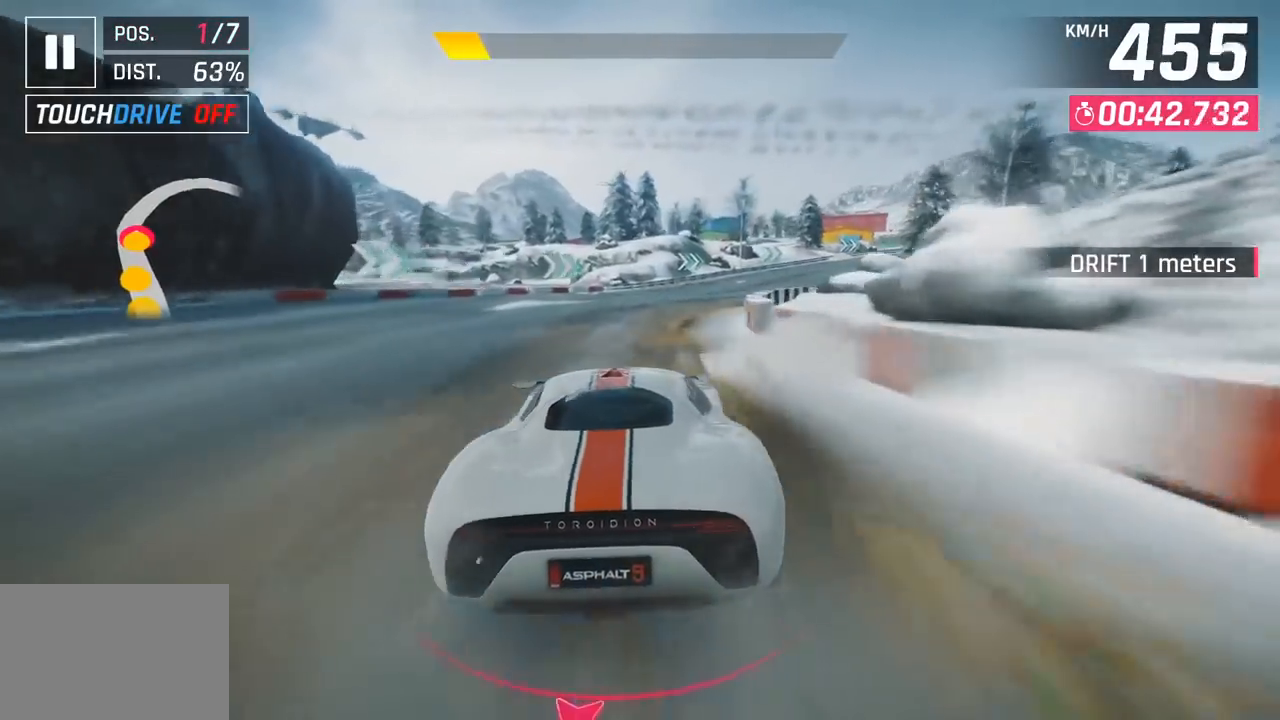
{"buttons": [], "left_stick": "right", "events": [[133, "SQUARE", "up"]]}
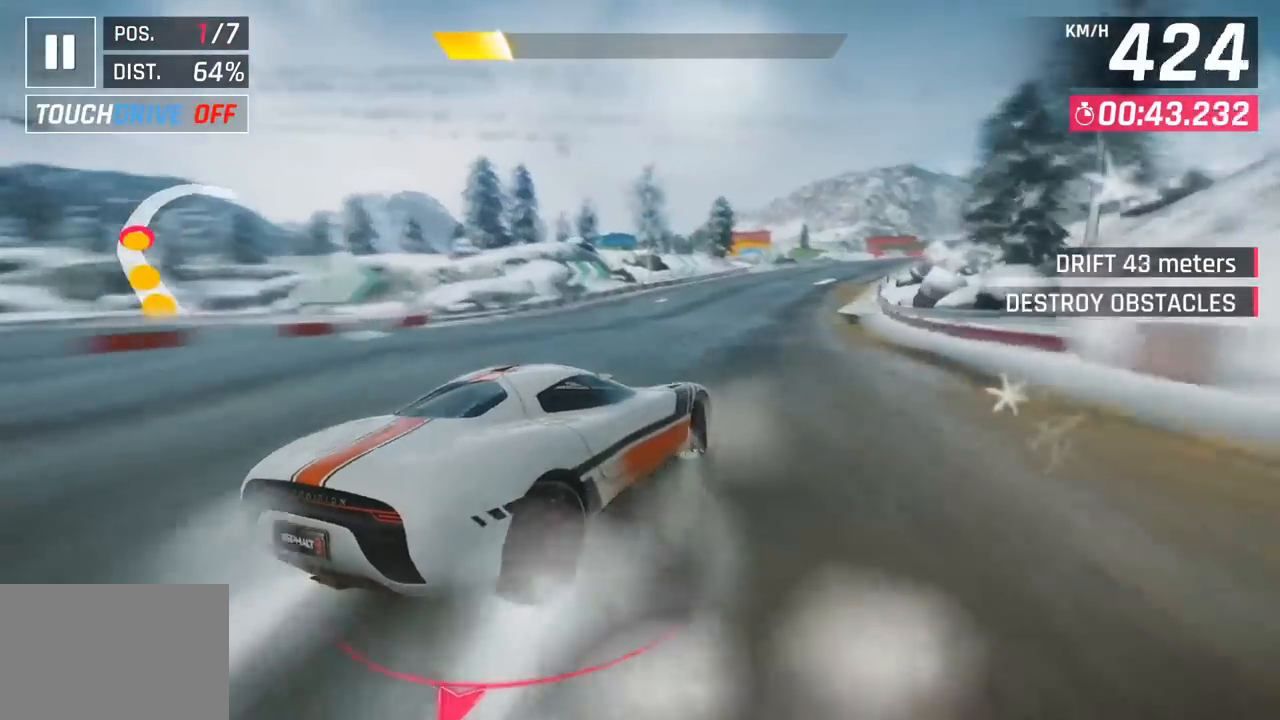
{"buttons": [], "left_stick": "right", "events": []}
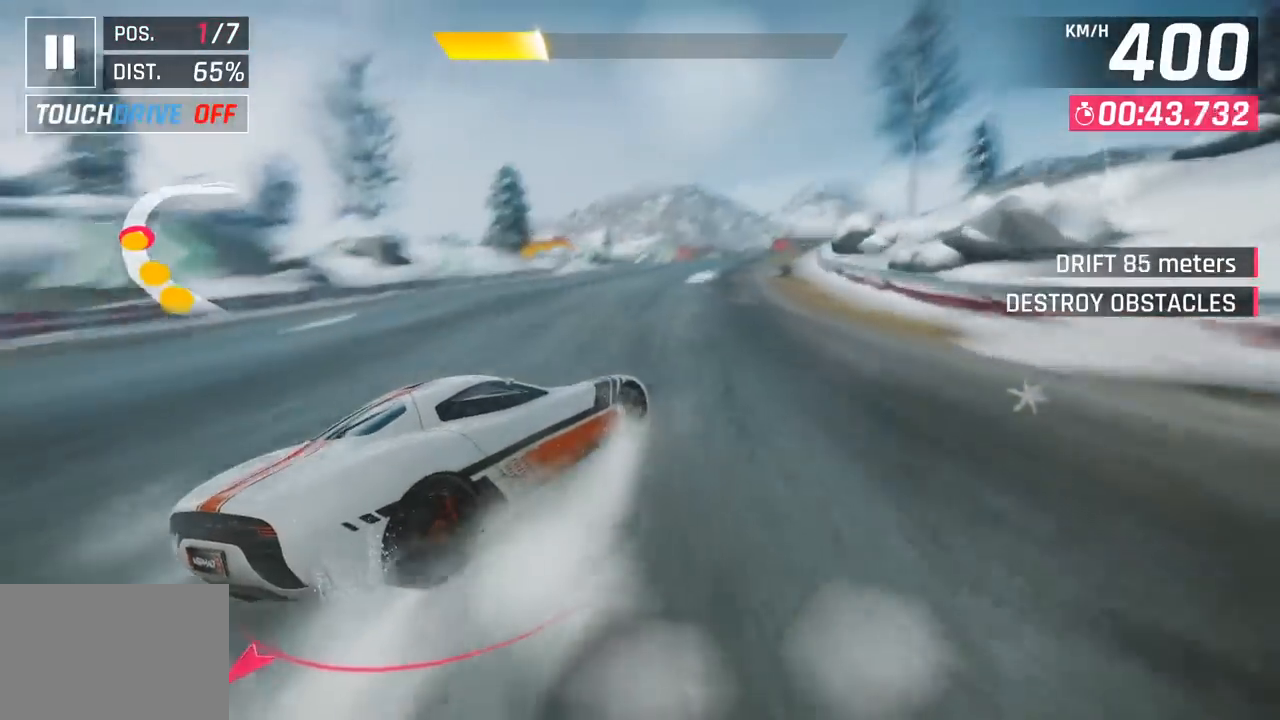
{"buttons": ["CROSS", "R1"], "left_stick": "right", "events": [[233, "left_stick", "center"], [433, "CROSS", "down"], [433, "R1", "down"], [450, "left_stick", "right"]]}
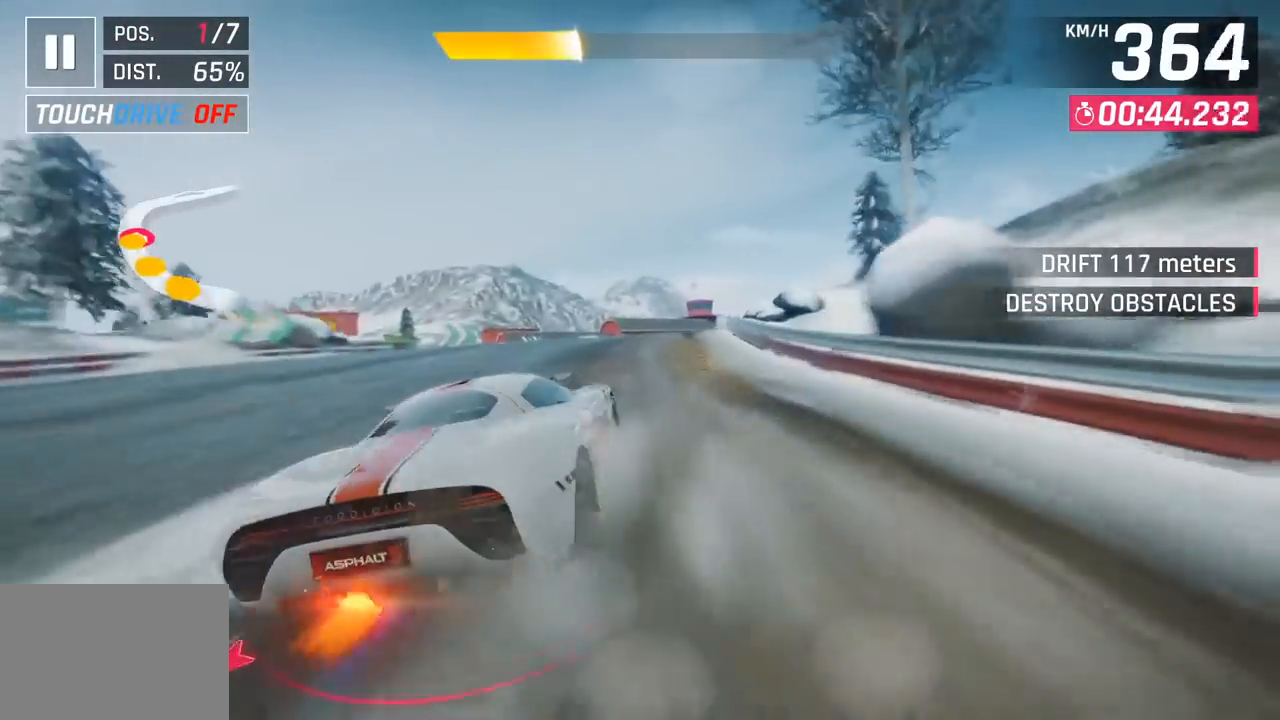
{"buttons": [], "left_stick": "right", "events": [[50, "CROSS", "up"], [67, "R1", "up"], [217, "SQUARE", "down"], [317, "SQUARE", "up"]]}
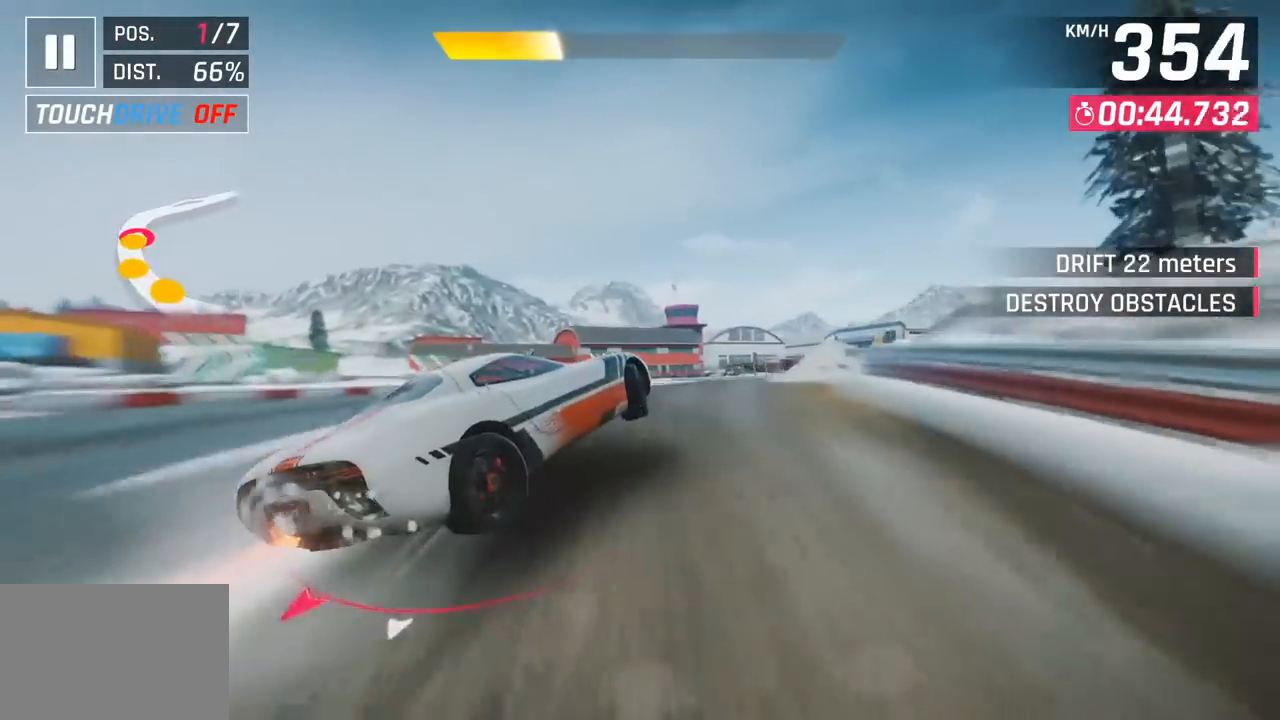
{"buttons": [], "left_stick": "right", "events": []}
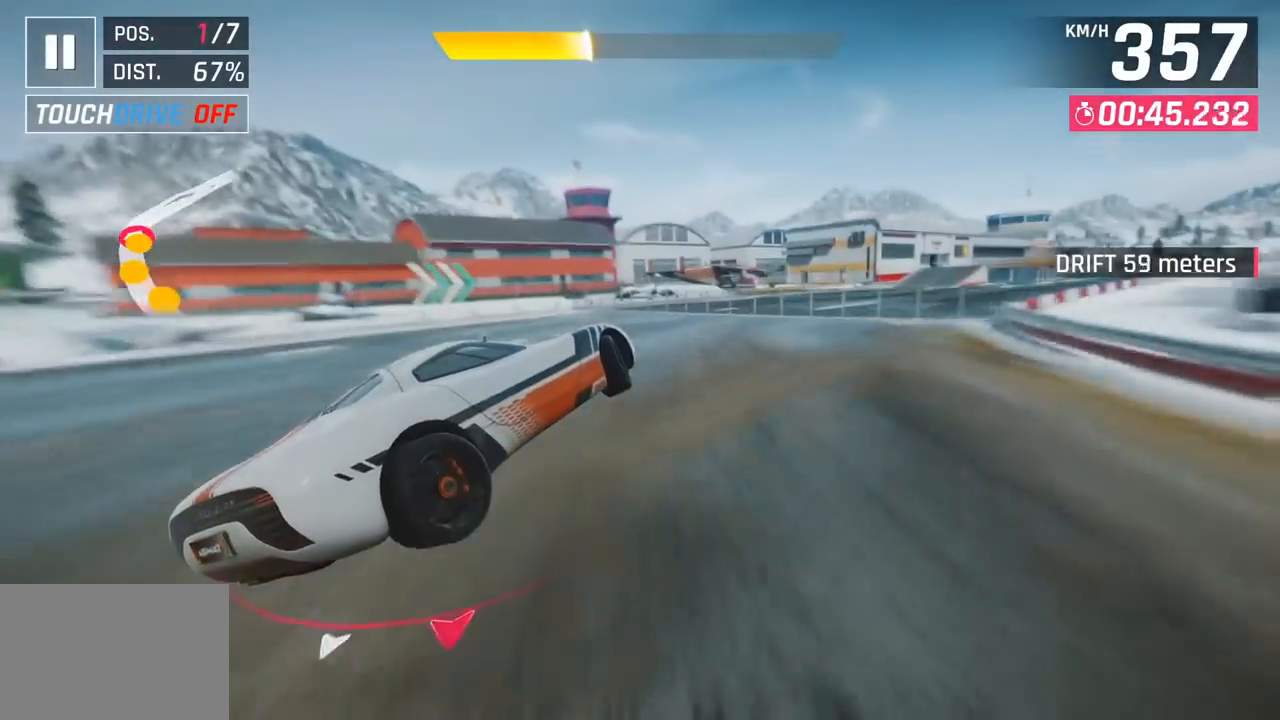
{"buttons": [], "left_stick": "right", "events": []}
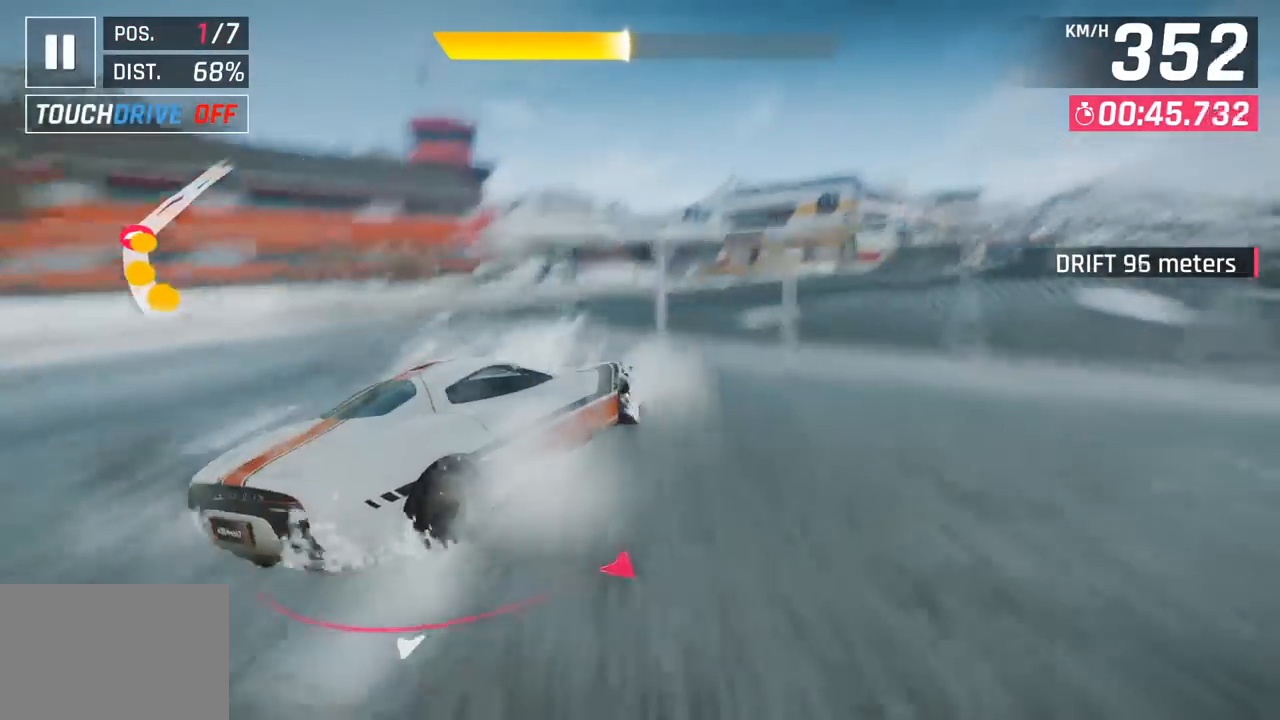
{"buttons": [], "left_stick": "right", "events": []}
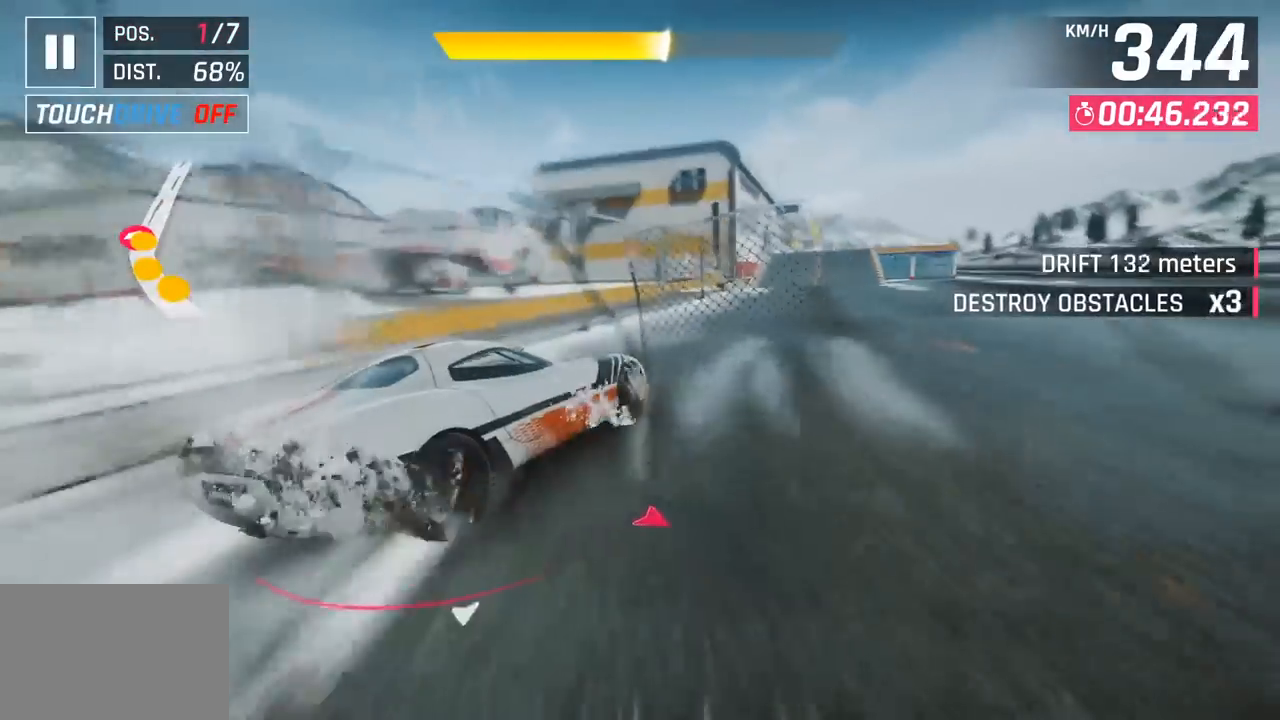
{"buttons": ["CROSS", "R1"], "left_stick": "right", "events": [[200, "left_stick", "center"], [333, "CROSS", "down"], [333, "R1", "down"], [483, "left_stick", "right"]]}
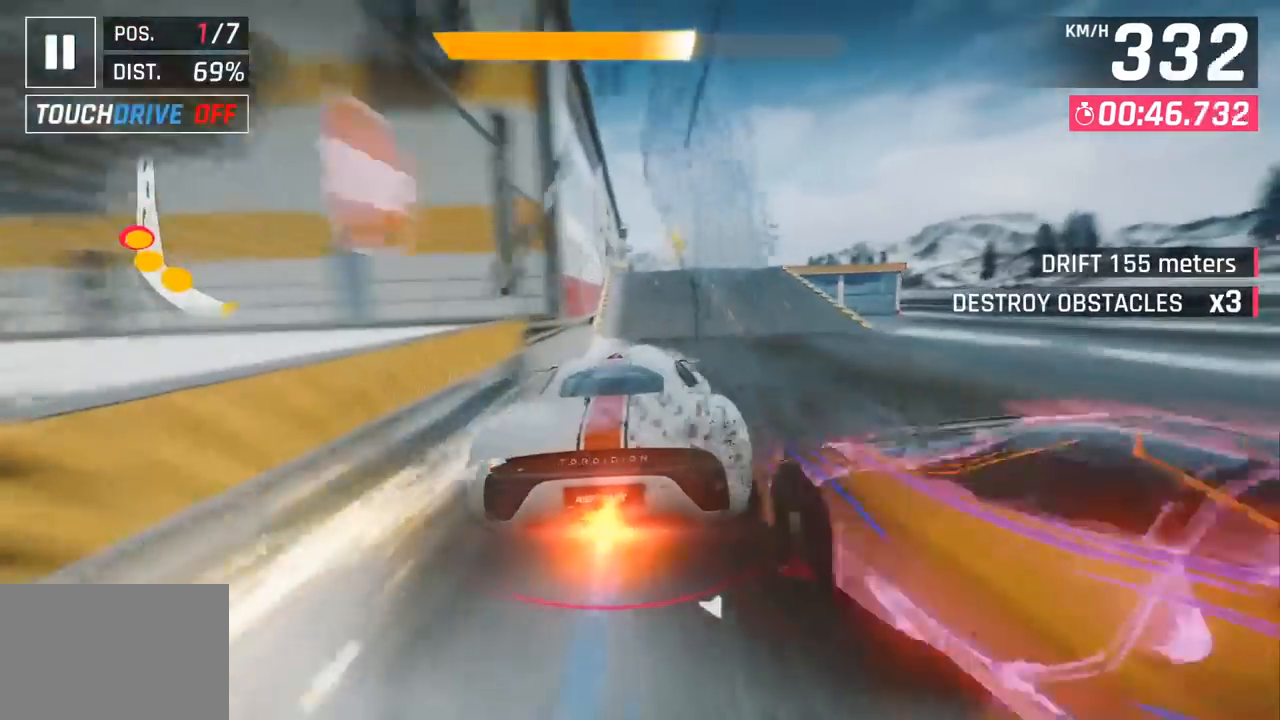
{"buttons": ["SQUARE"], "left_stick": "up-left", "events": [[33, "CROSS", "up"], [33, "R1", "up"], [167, "left_stick", "center"], [450, "SQUARE", "down"], [500, "left_stick", "up-left"]]}
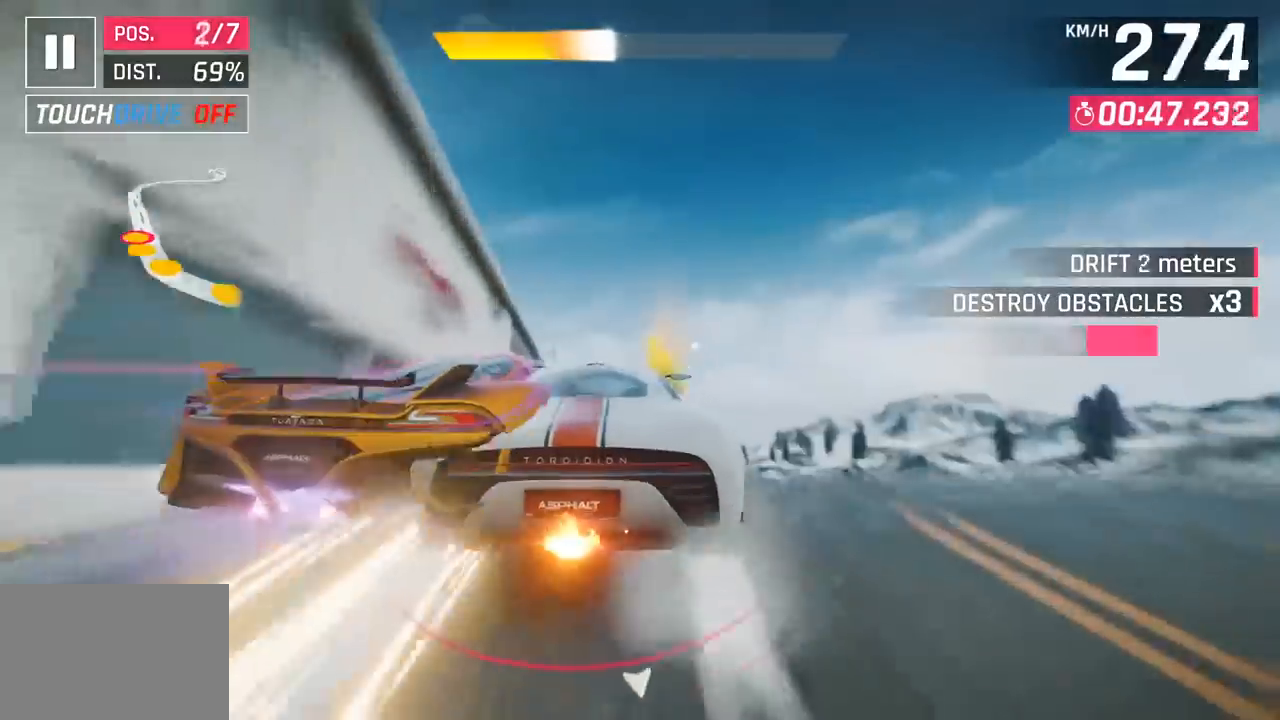
{"buttons": ["CROSS", "R1"], "left_stick": "center", "events": [[17, "SQUARE", "up"], [100, "SQUARE", "down"], [133, "R1", "down"], [150, "CROSS", "down"], [150, "SQUARE", "up"], [333, "CROSS", "up"], [333, "left_stick", "center"], [350, "R1", "up"], [467, "CROSS", "down"], [467, "R1", "down"]]}
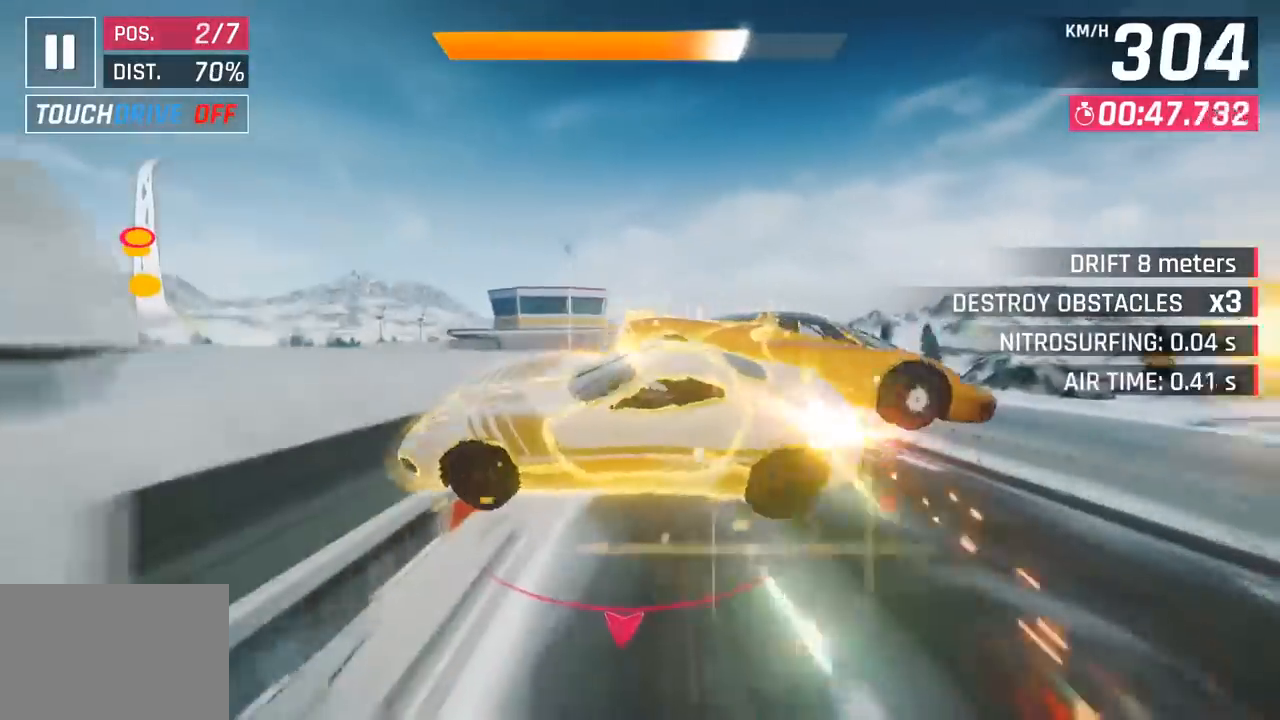
{"buttons": [], "left_stick": "center", "events": [[133, "CROSS", "up"], [167, "R1", "up"], [200, "left_stick", "left"], [250, "CROSS", "down"], [250, "R1", "down"], [250, "left_stick", "center"], [417, "CROSS", "up"], [433, "R1", "up"]]}
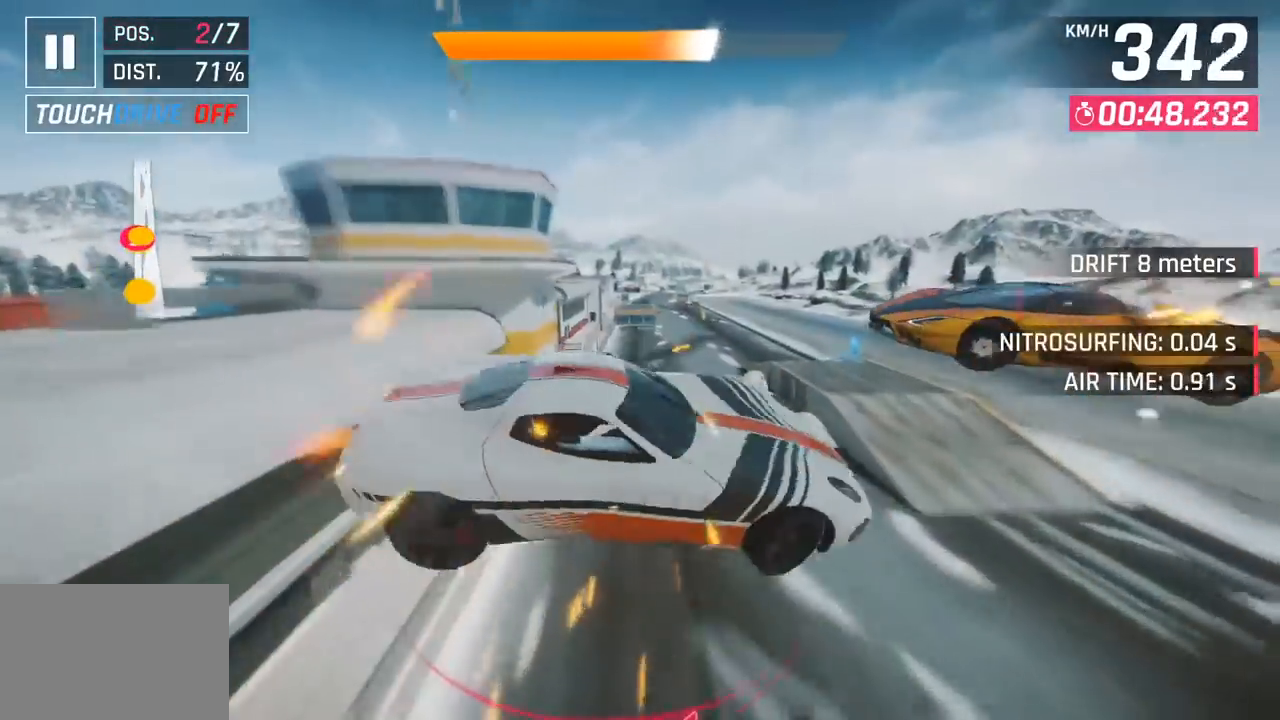
{"buttons": [], "left_stick": "right", "events": [[17, "CROSS", "down"], [17, "R1", "down"], [83, "left_stick", "left"], [217, "left_stick", "center"], [233, "CROSS", "up"], [233, "R1", "up"], [267, "left_stick", "right"]]}
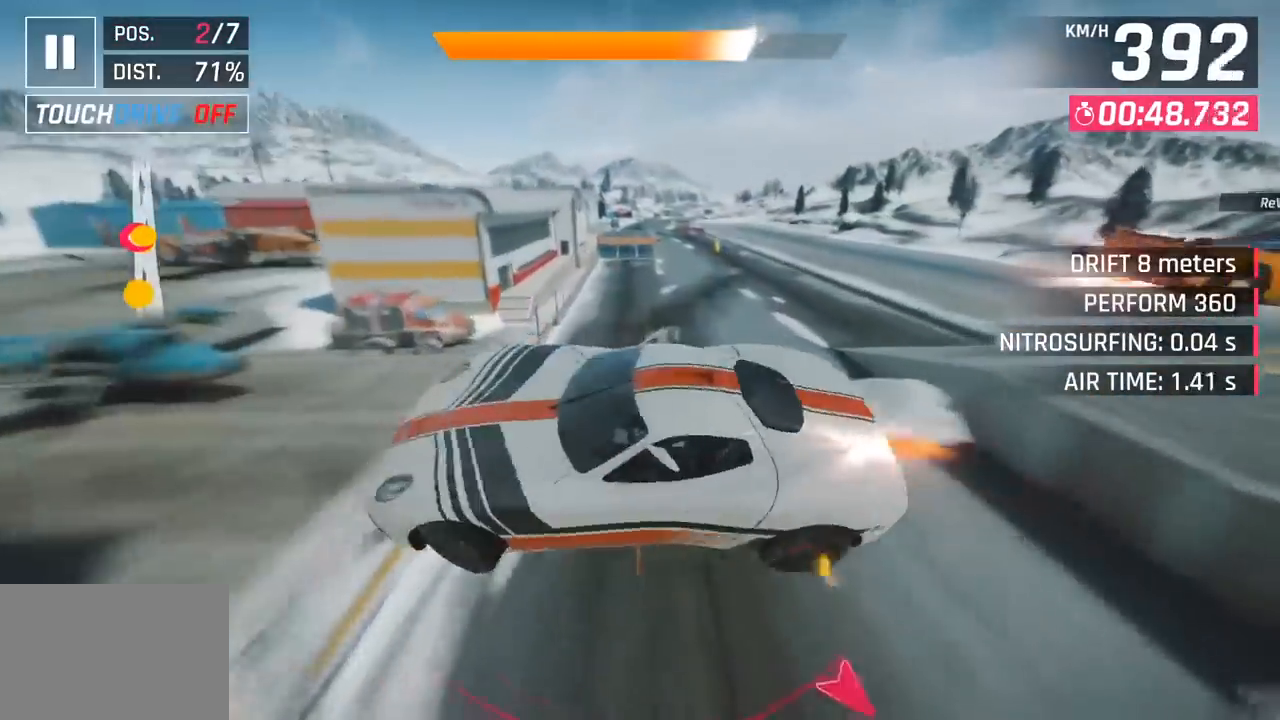
{"buttons": ["SQUARE"], "left_stick": "right", "events": [[450, "SQUARE", "down"]]}
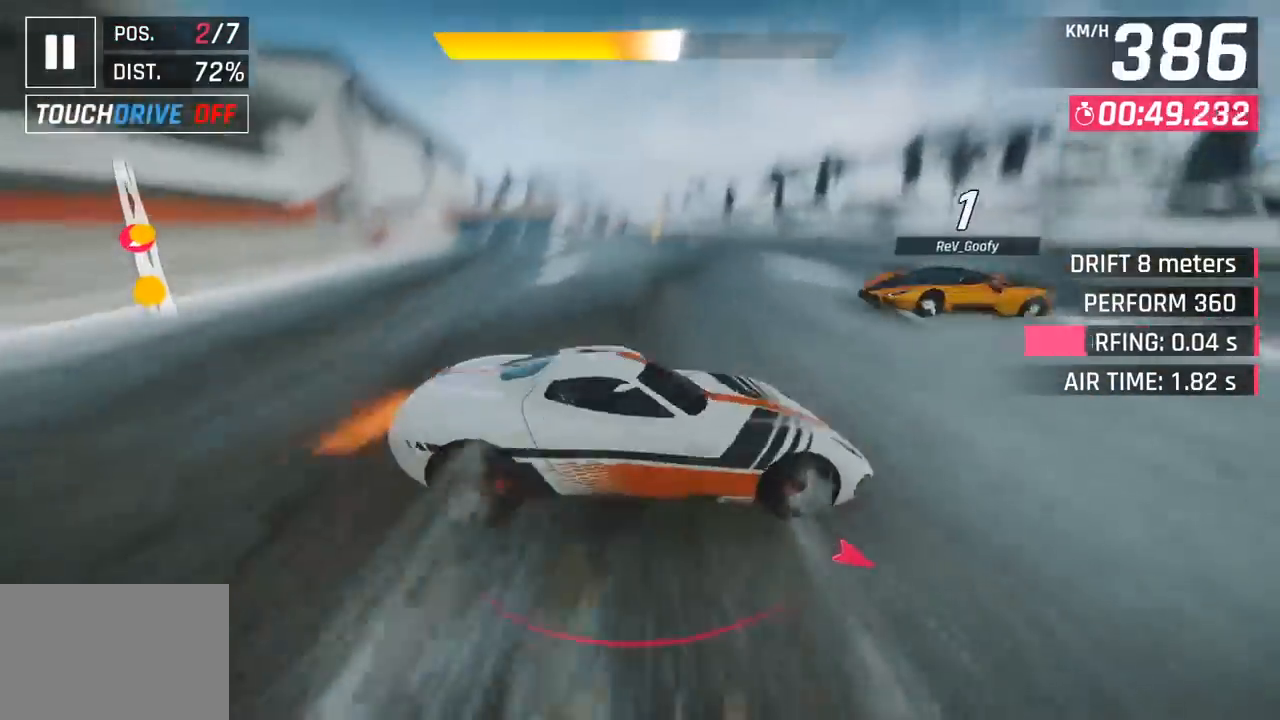
{"buttons": ["CROSS", "R1"], "left_stick": "left", "events": [[17, "left_stick", "center"], [100, "SQUARE", "up"], [417, "CROSS", "down"], [417, "R1", "down"], [483, "left_stick", "left"]]}
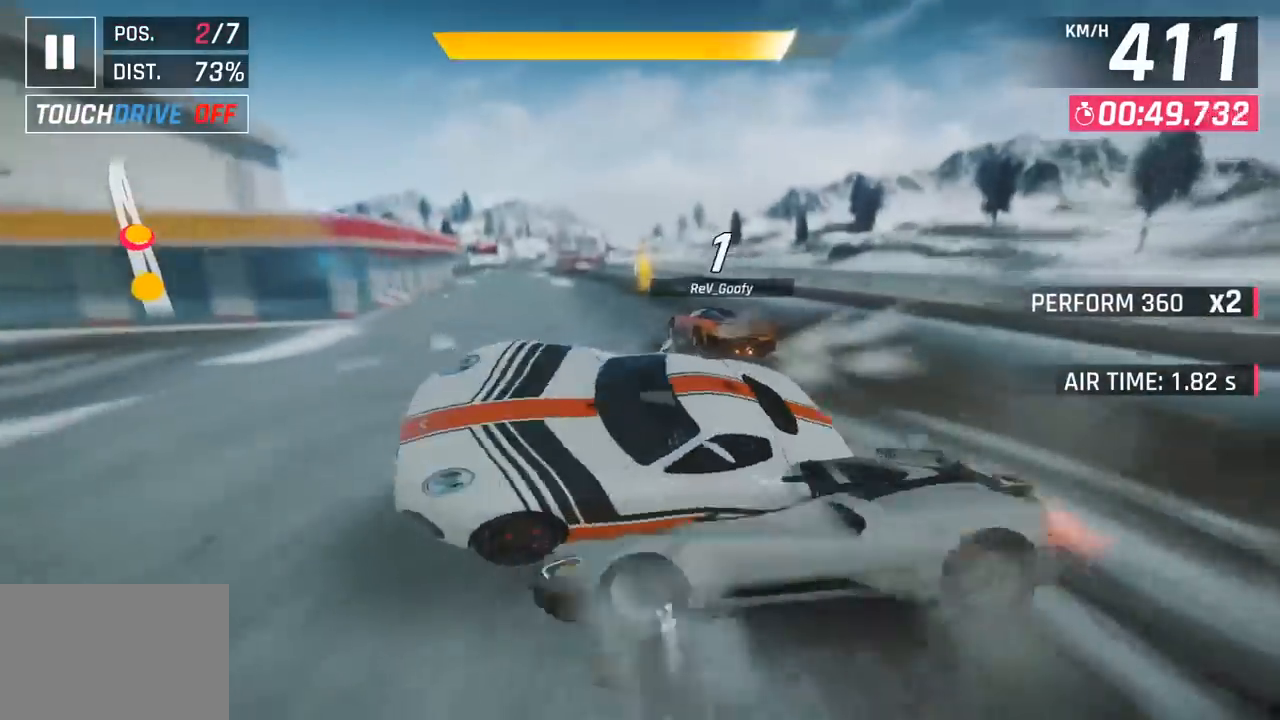
{"buttons": [], "left_stick": "left", "events": [[183, "CROSS", "up"], [183, "R1", "up"]]}
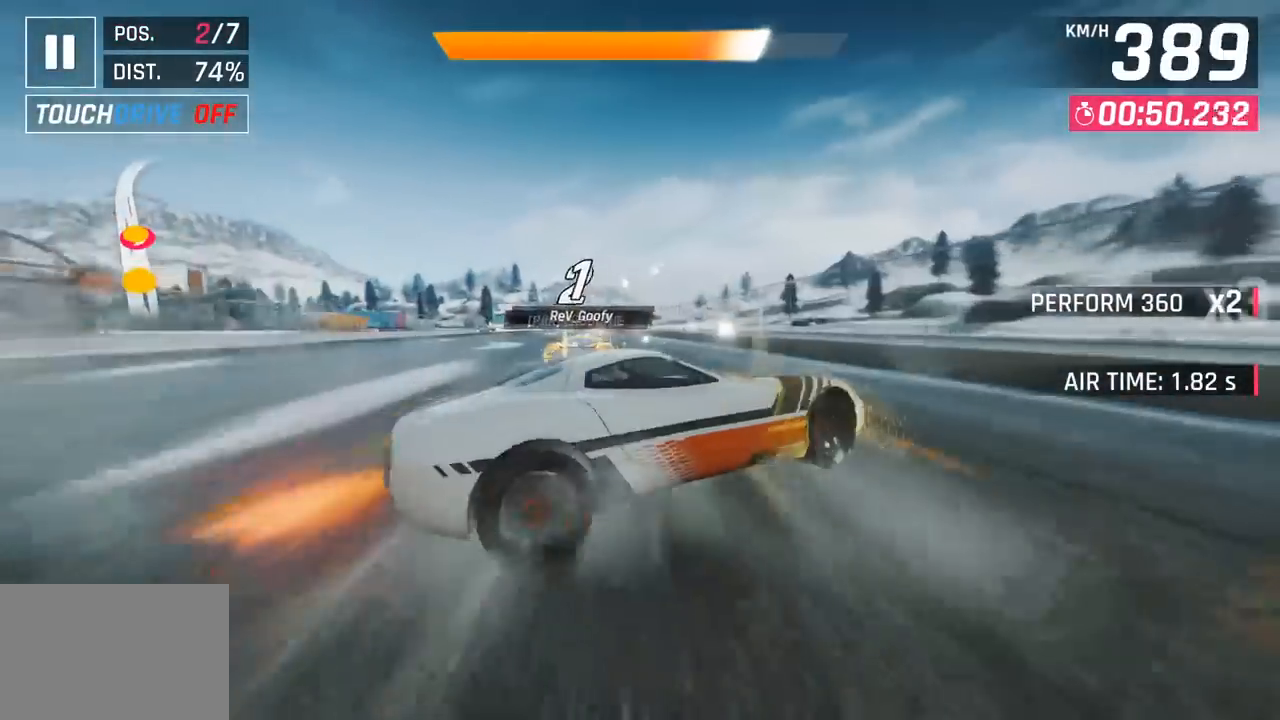
{"buttons": ["CROSS", "R1"], "left_stick": "left", "events": [[17, "SQUARE", "down"], [150, "left_stick", "center"], [183, "SQUARE", "up"], [300, "CROSS", "down"], [300, "R1", "down"], [400, "left_stick", "left"]]}
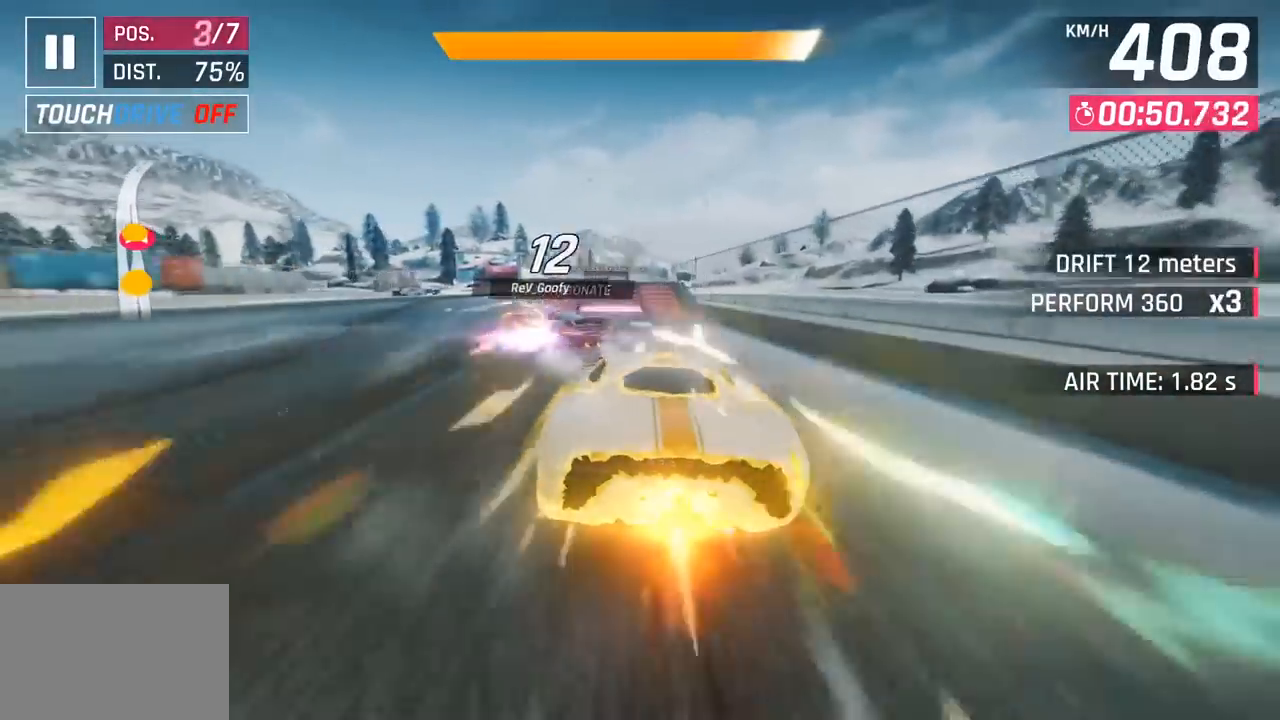
{"buttons": [], "left_stick": "center", "events": [[67, "CROSS", "up"], [67, "R1", "up"], [367, "left_stick", "center"]]}
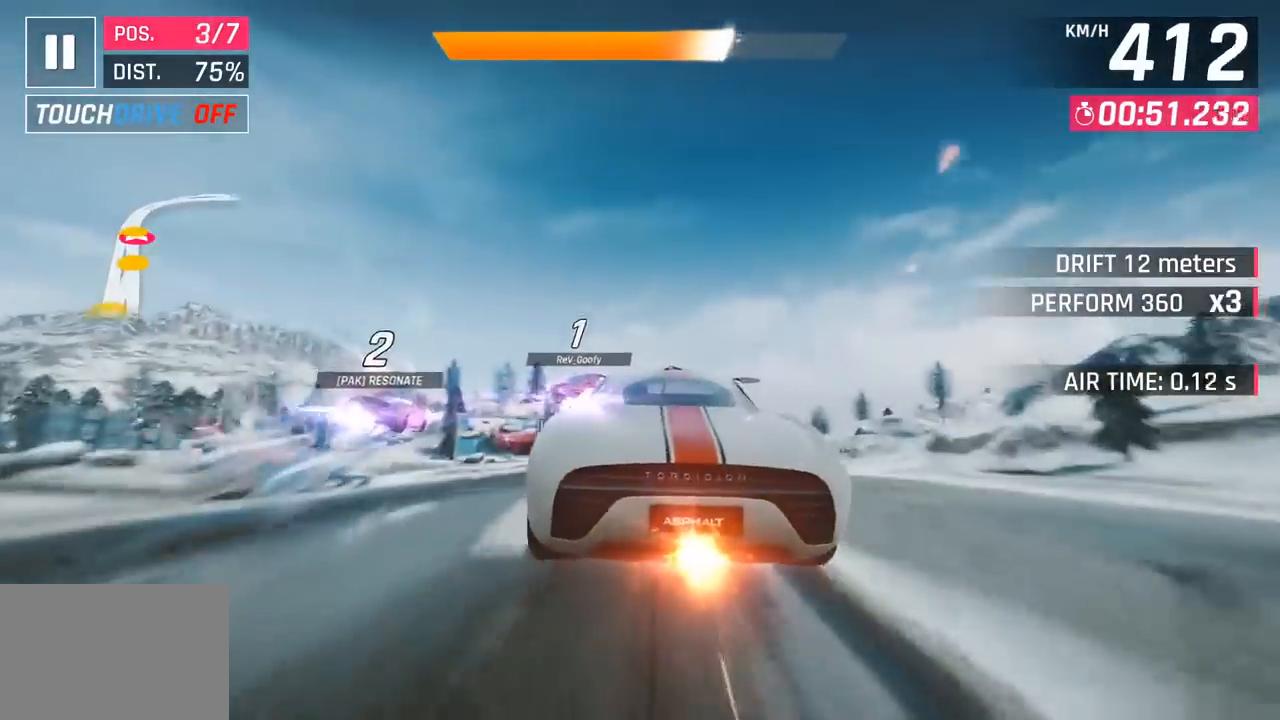
{"buttons": [], "left_stick": "right", "events": [[117, "left_stick", "right"]]}